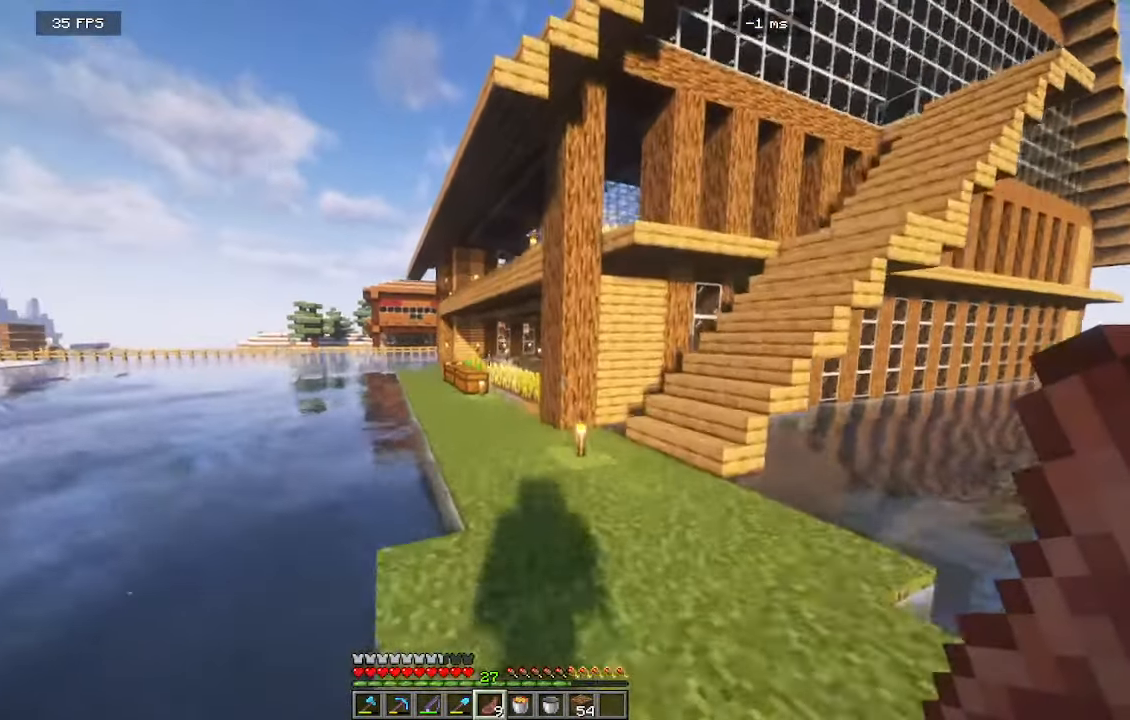
Gameplay with keyboard and mouse; each line is a JSON object with the keys and mouse buttons held at the frame after it. "events" lists presses ("down") and releases ("up") of "a", "d", "s", "w", "mouse_left" and "mouse_right" between this image and that frame as [ms after this image, input, new state], when the widget could be followed in between. "mouse_left", "mouse_right" = the "left", "right" buttons of the "mouse" list. No other keys are recorded. Fast repeated clicks can show as one long hold. Mouse movement is not recorded.
{"keys": ["w"], "mouse": [], "events": [[33, "mouse_right", "up"]]}
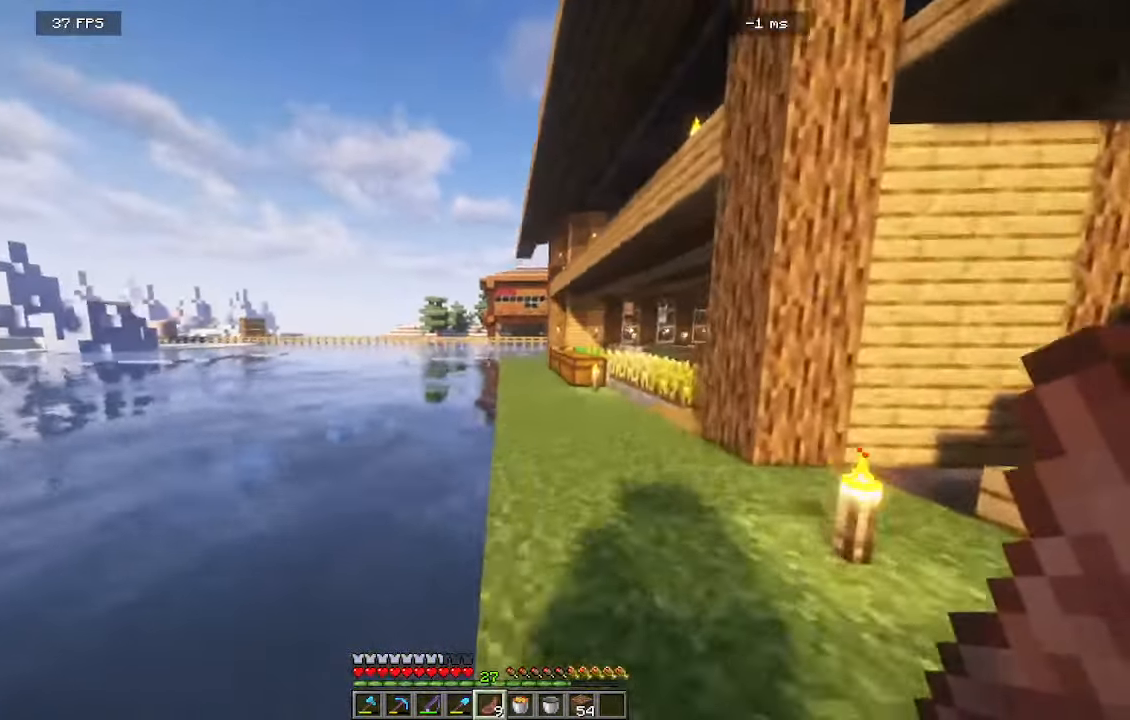
{"keys": ["w"], "mouse": [], "events": []}
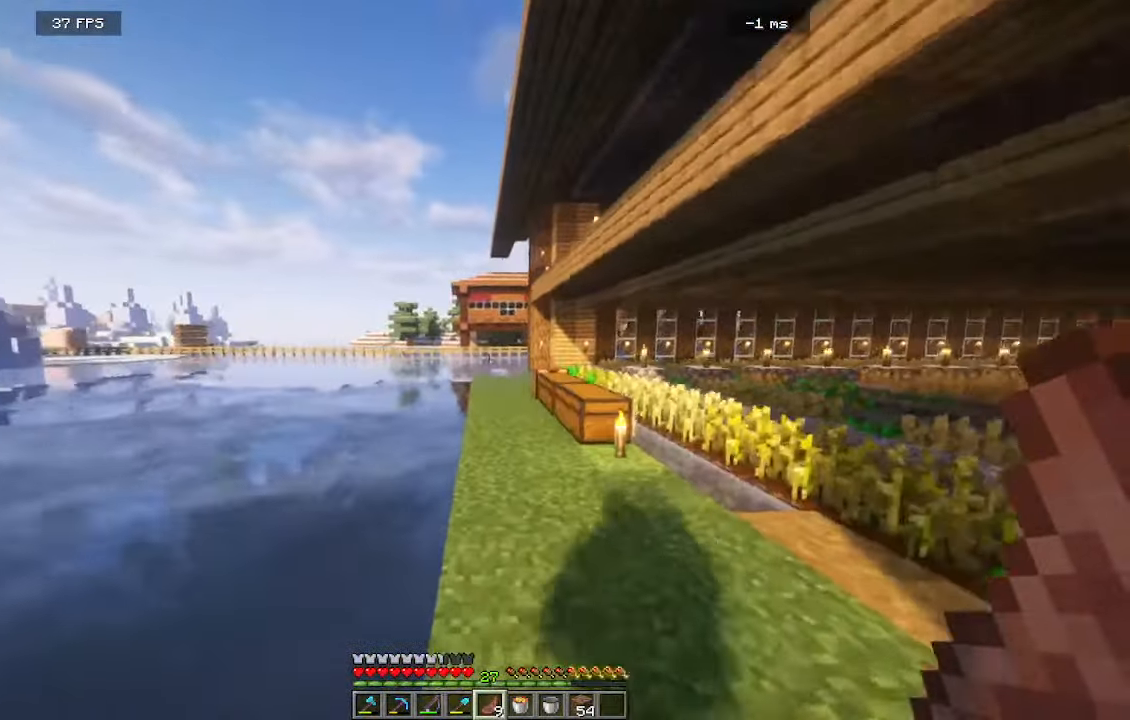
{"keys": ["w"], "mouse": [], "events": []}
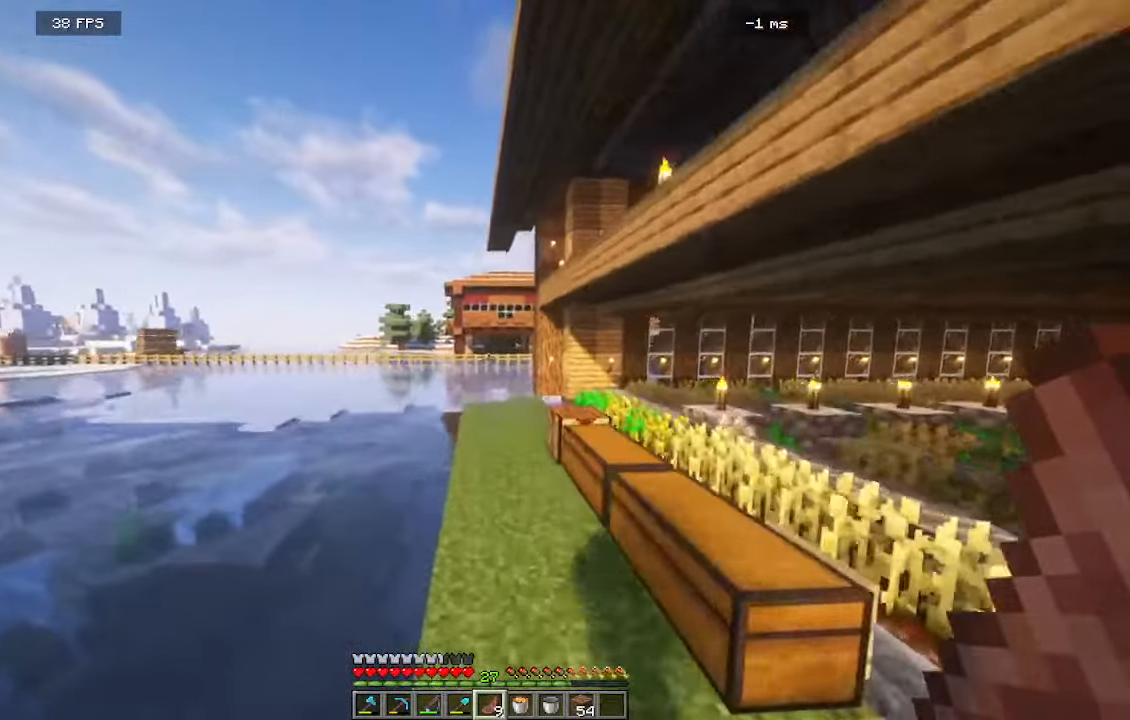
{"keys": ["w"], "mouse": [], "events": []}
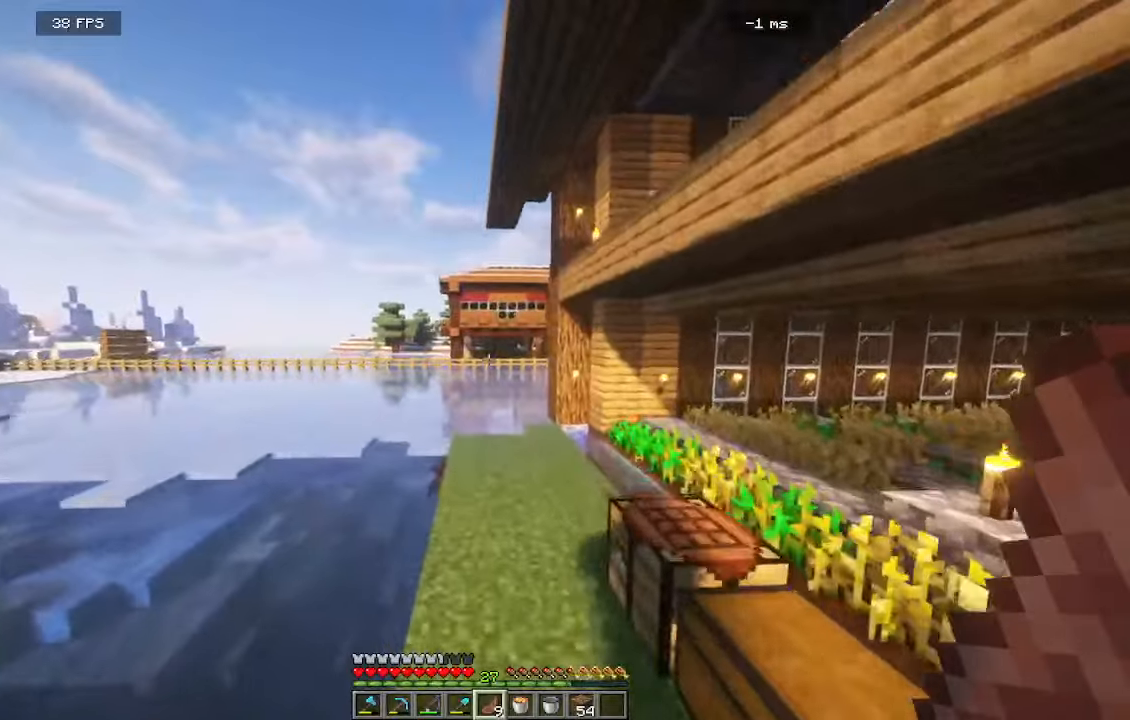
{"keys": ["w"], "mouse": [], "events": []}
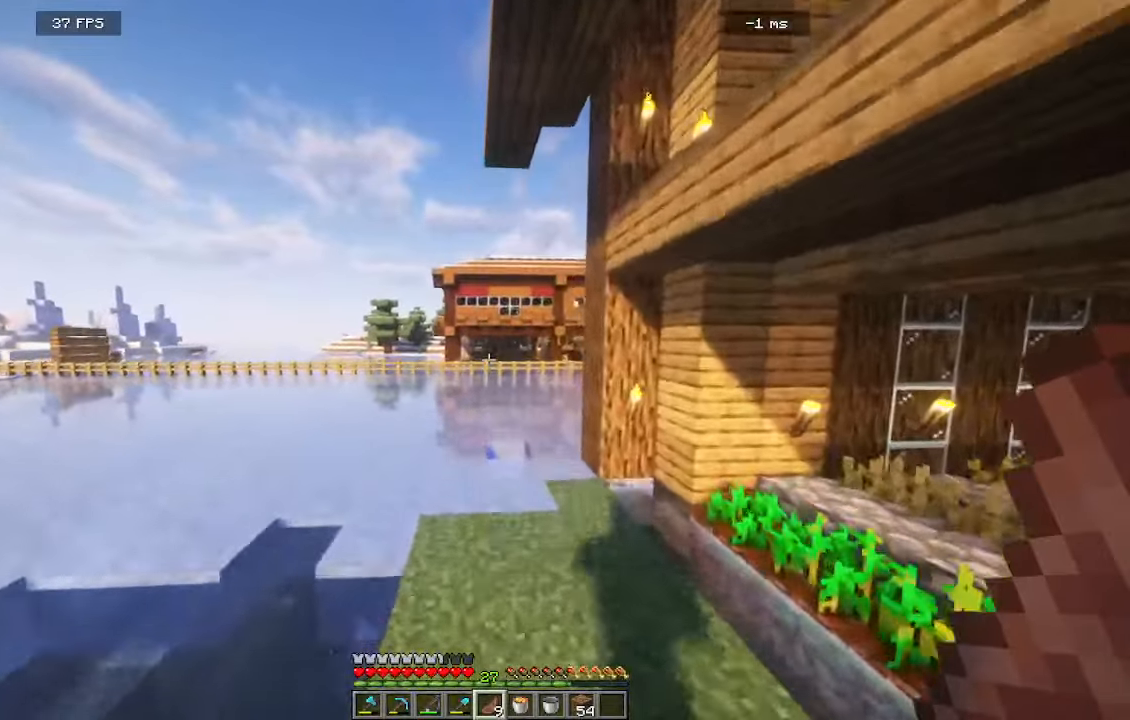
{"keys": ["w"], "mouse": [], "events": []}
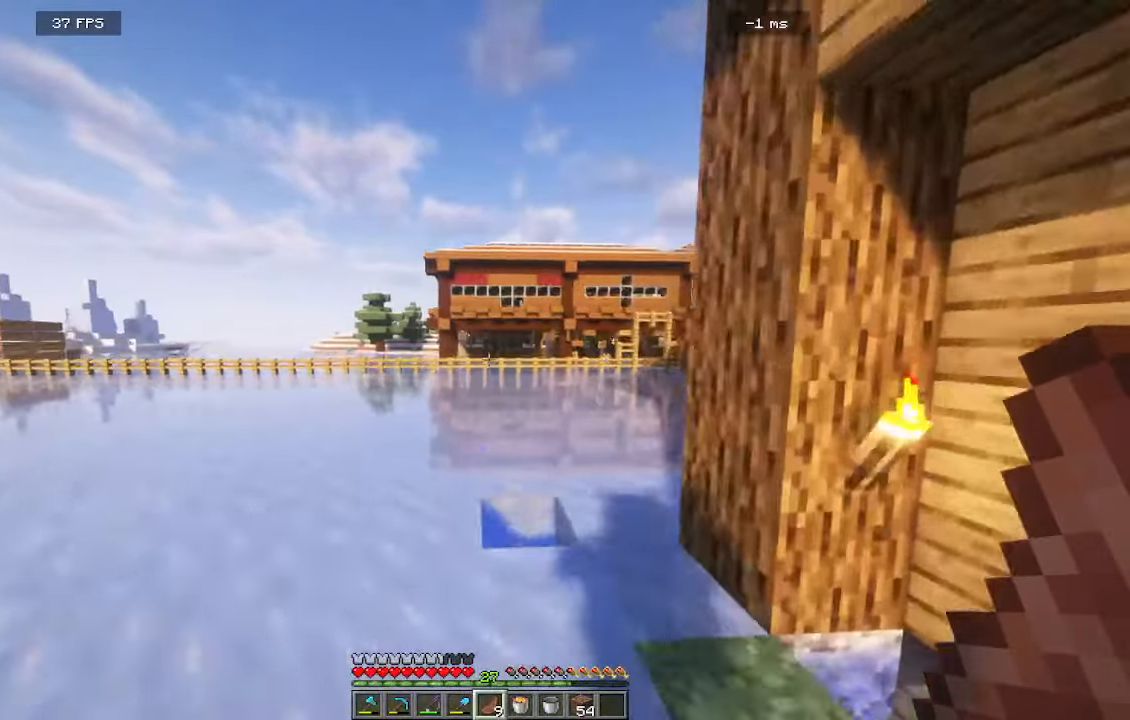
{"keys": ["w"], "mouse": [], "events": []}
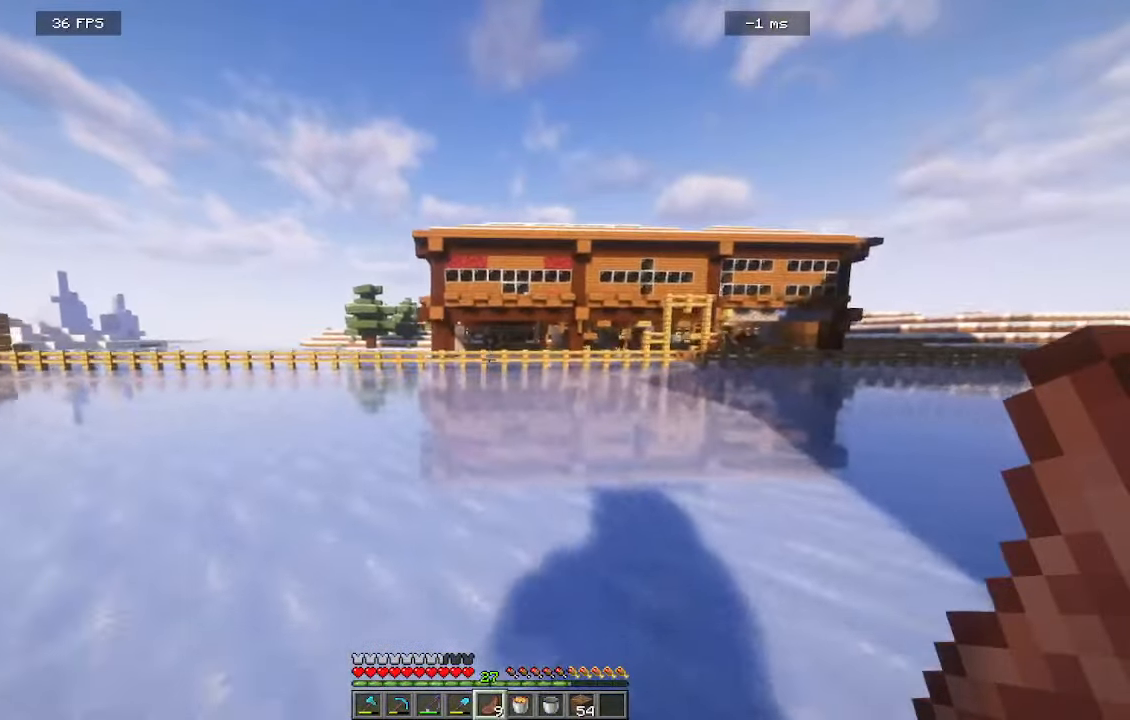
{"keys": ["w"], "mouse": [], "events": []}
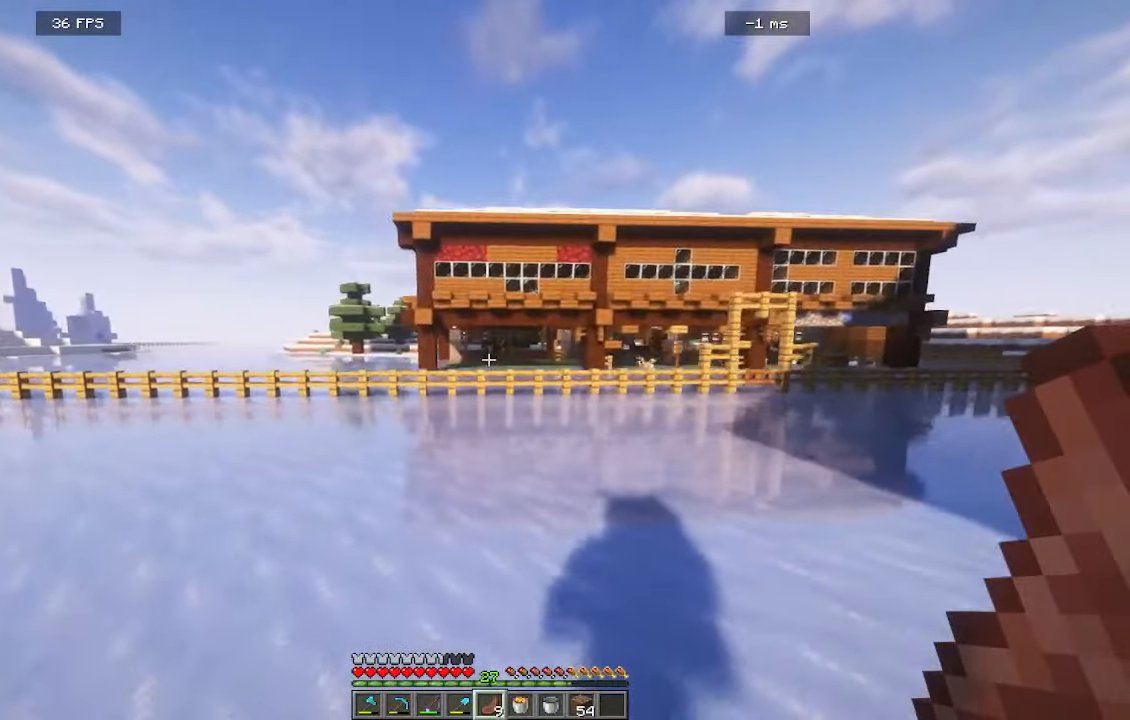
{"keys": [], "mouse": [], "events": [[66, "d", "down"], [500, "d", "up"], [500, "w", "up"]]}
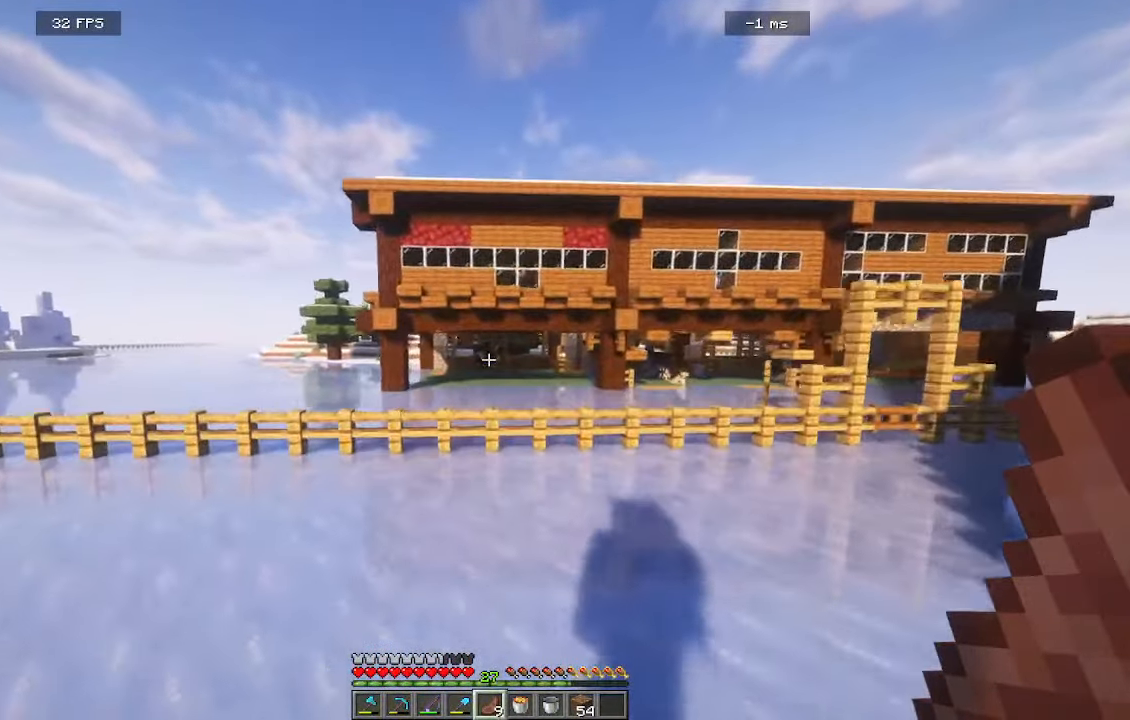
{"keys": [], "mouse": [], "events": []}
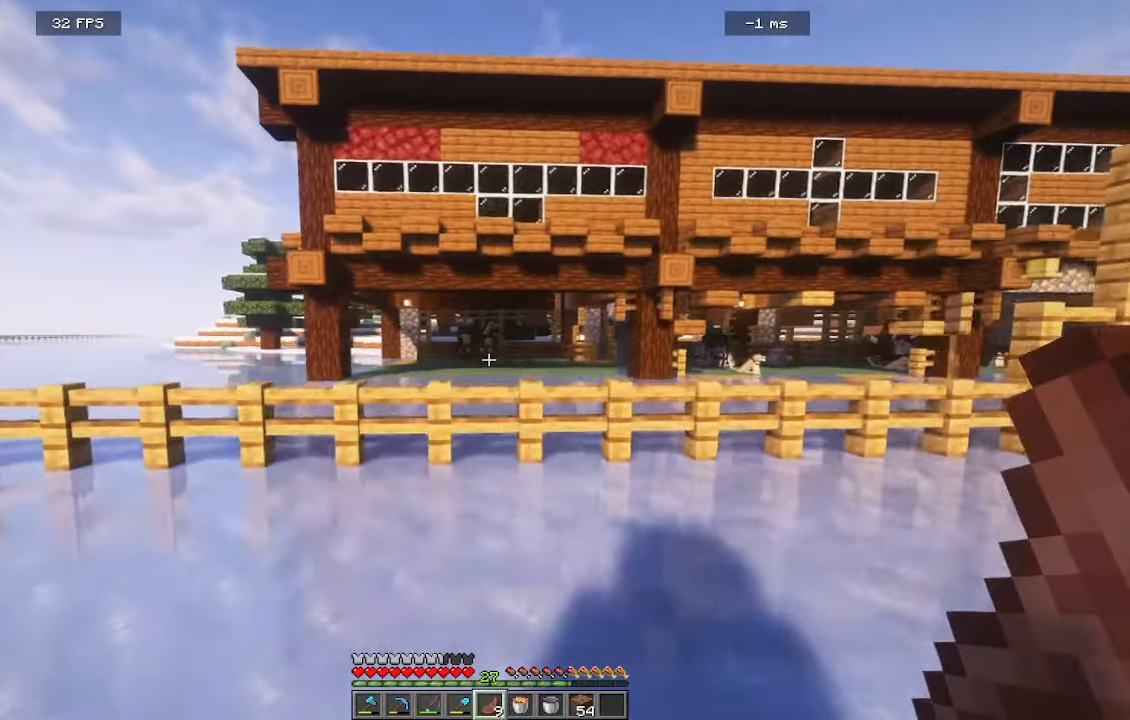
{"keys": [], "mouse": [], "events": []}
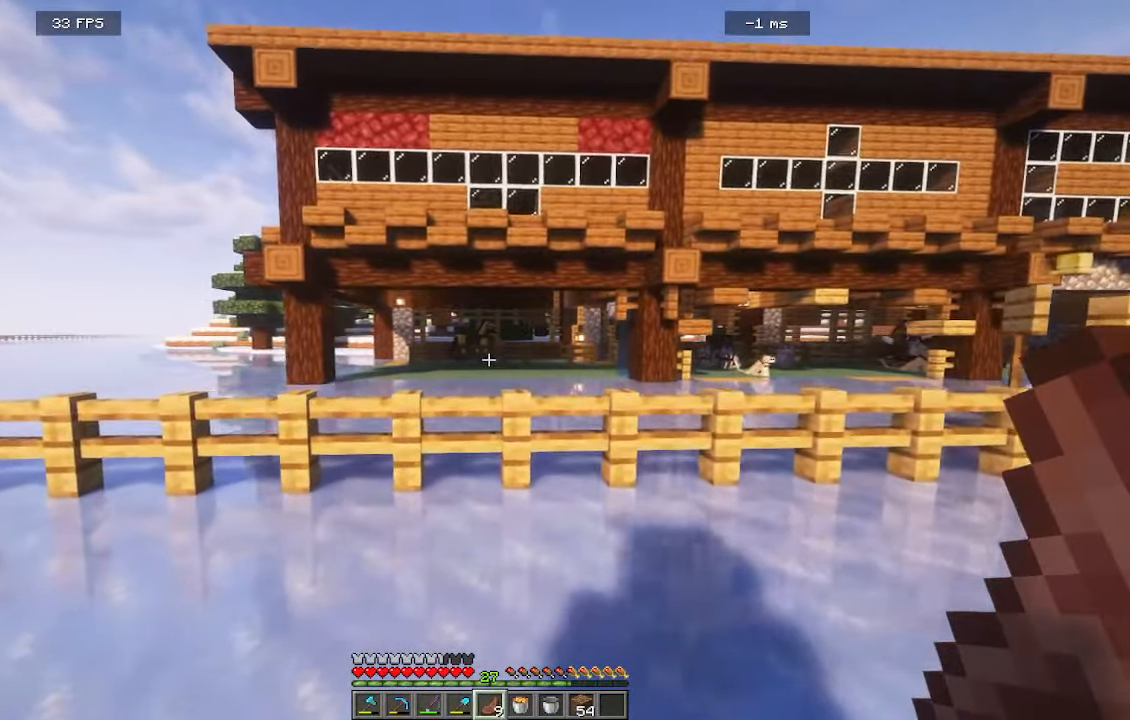
{"keys": [], "mouse": [], "events": []}
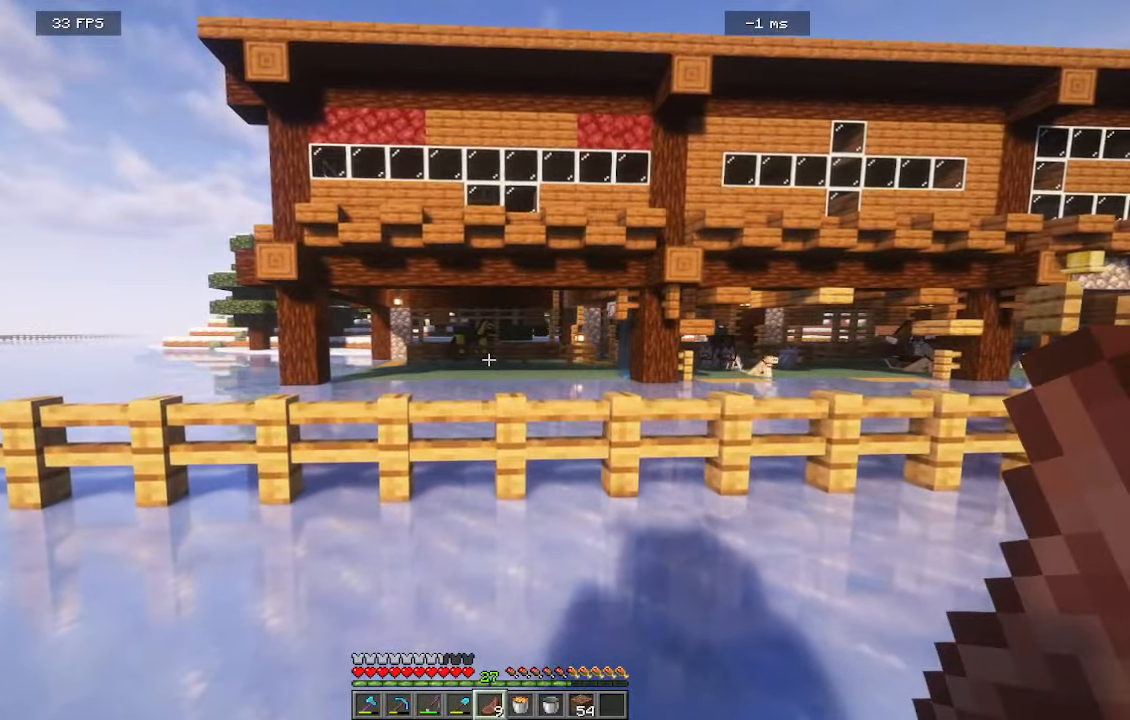
{"keys": ["d"], "mouse": [], "events": [[400, "d", "down"]]}
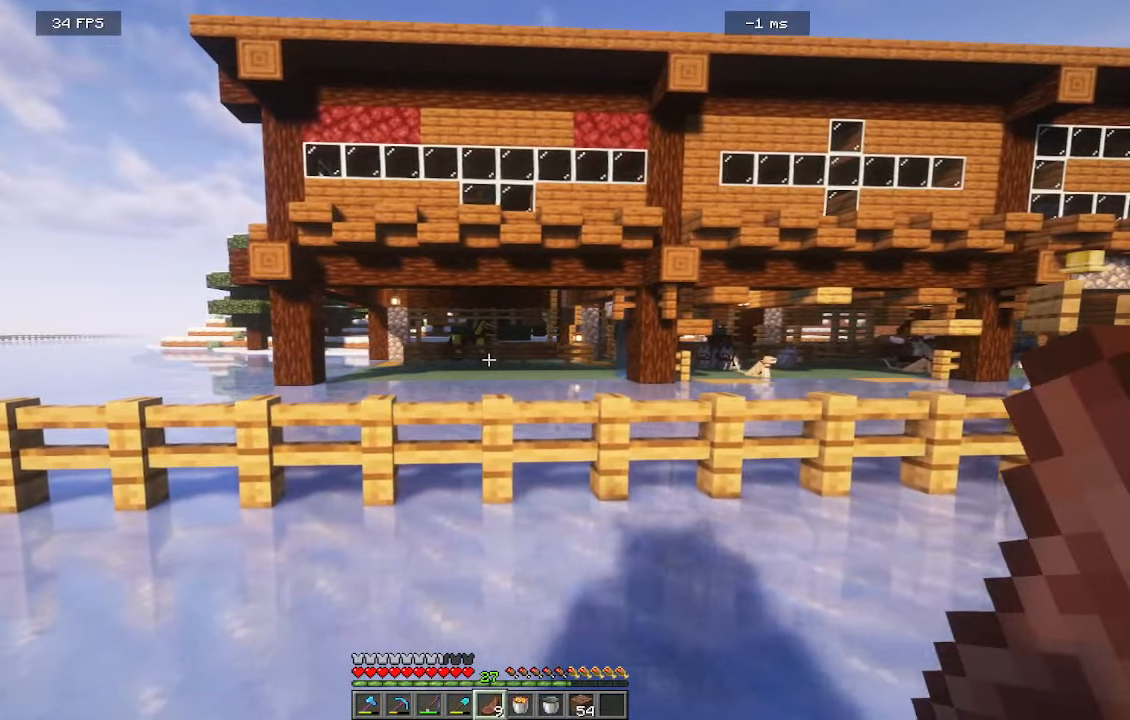
{"keys": ["d", "w"], "mouse": [], "events": [[366, "w", "down"]]}
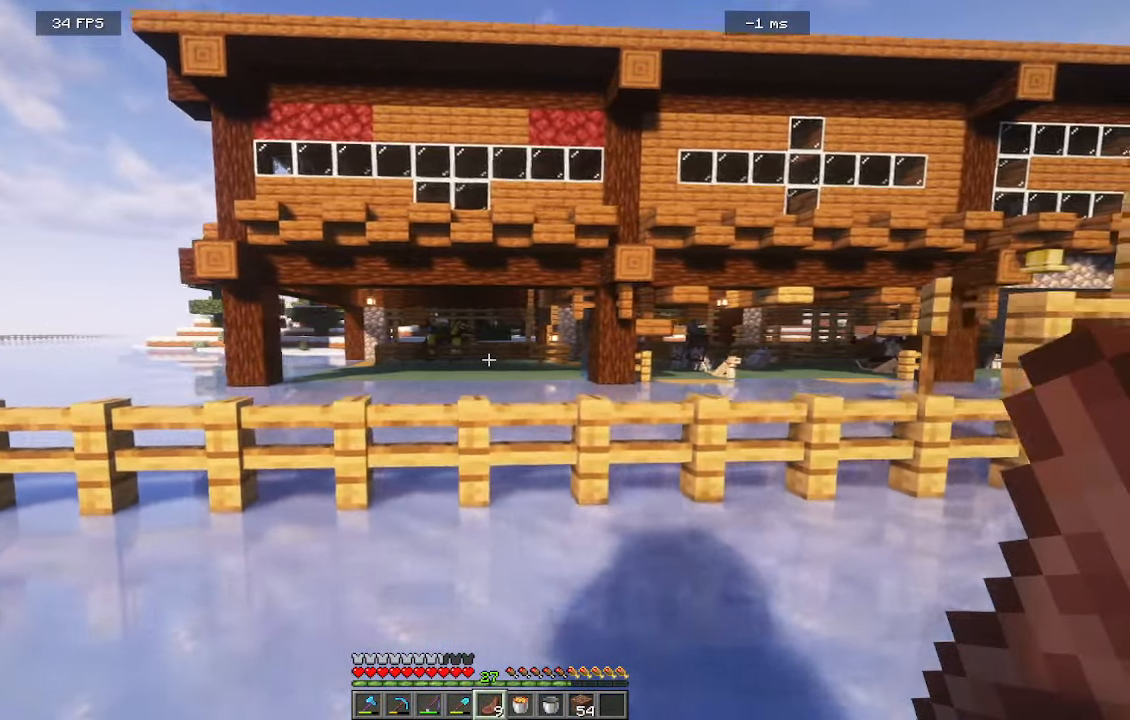
{"keys": ["d", "w"], "mouse": [], "events": [[166, "d", "up"], [366, "d", "down"]]}
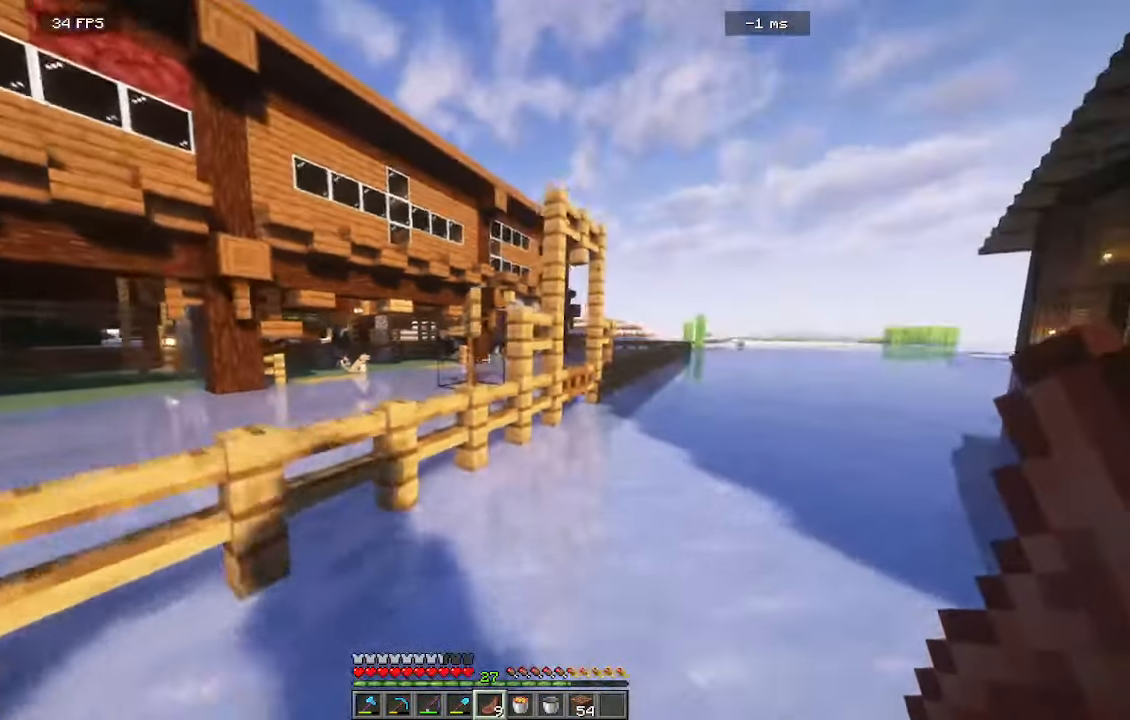
{"keys": ["w"], "mouse": [], "events": [[500, "d", "up"]]}
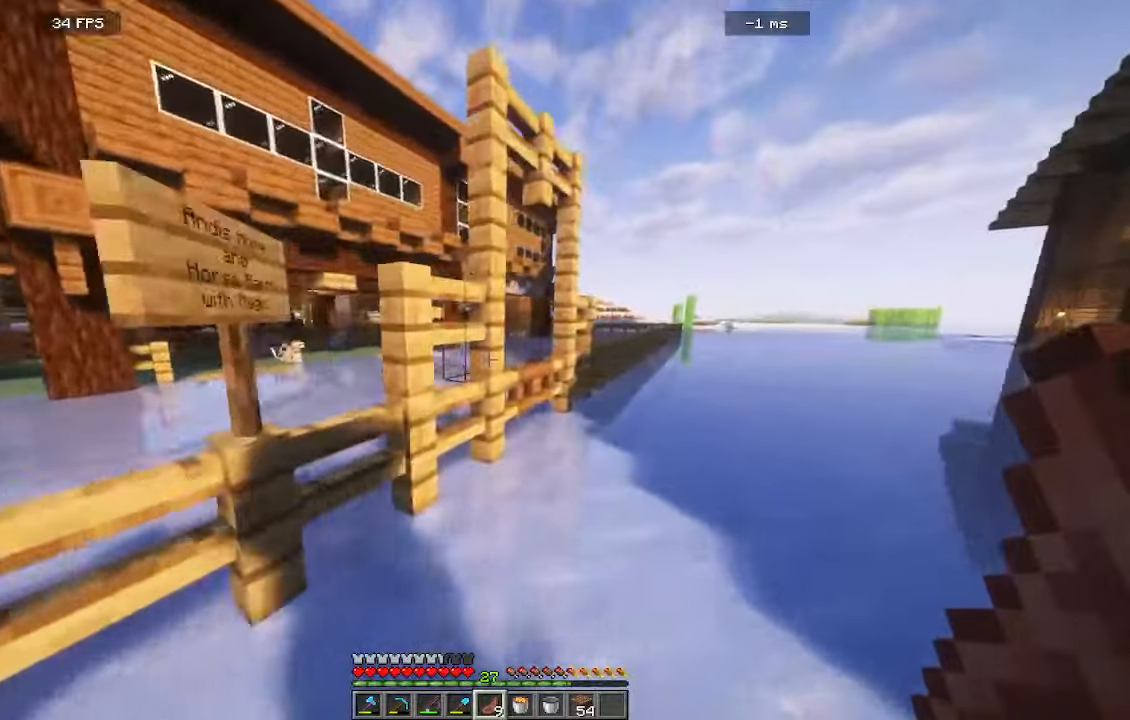
{"keys": ["w"], "mouse": ["right"], "events": [[350, "mouse_right", "down"]]}
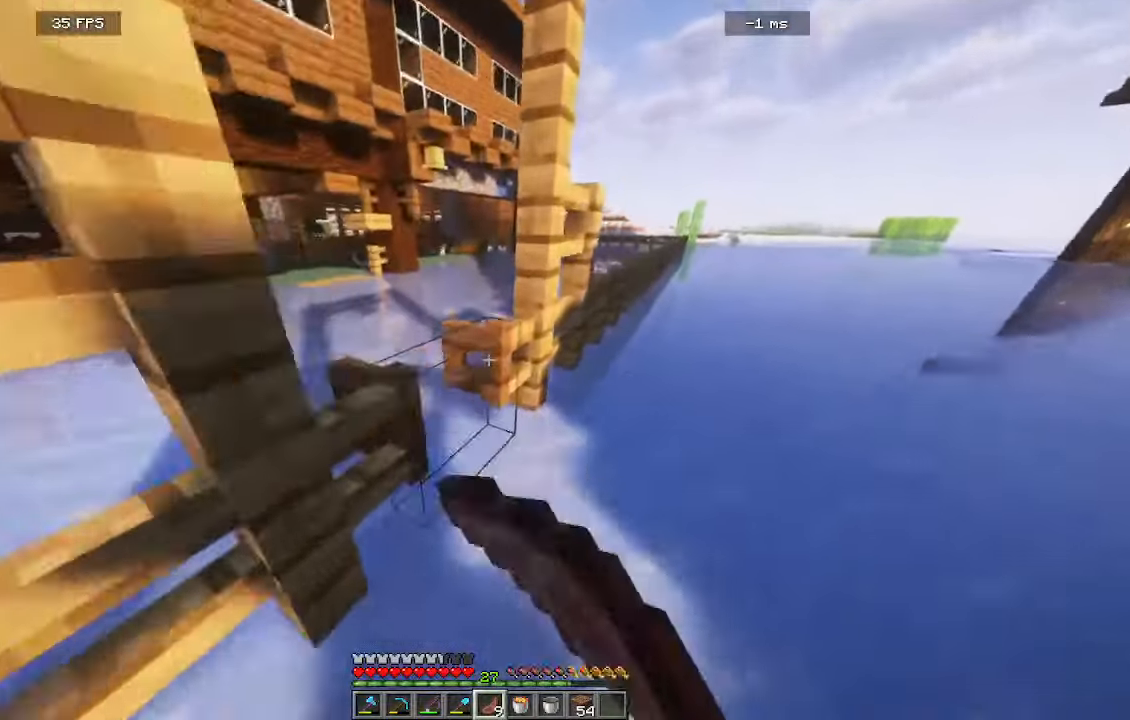
{"keys": ["a"], "mouse": [], "events": [[33, "mouse_right", "up"], [200, "a", "down"], [400, "w", "up"]]}
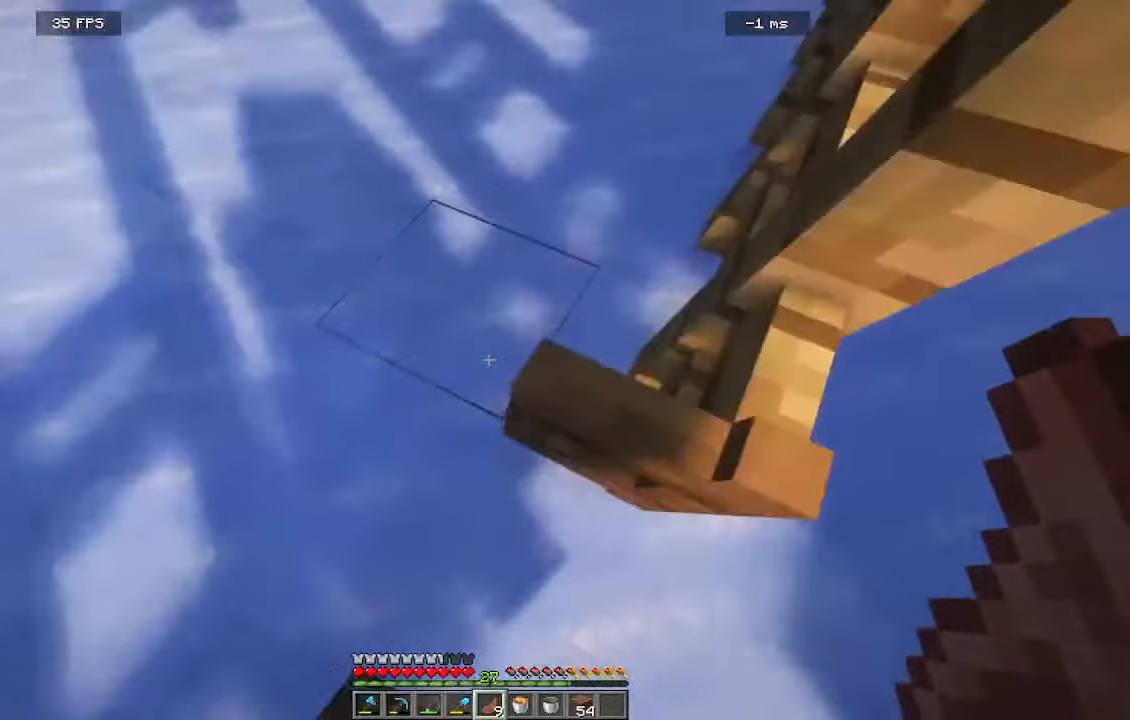
{"keys": ["a"], "mouse": [], "events": [[16, "s", "down"], [150, "a", "up"], [300, "mouse_right", "down"], [366, "a", "down"], [416, "s", "up"], [500, "mouse_right", "up"]]}
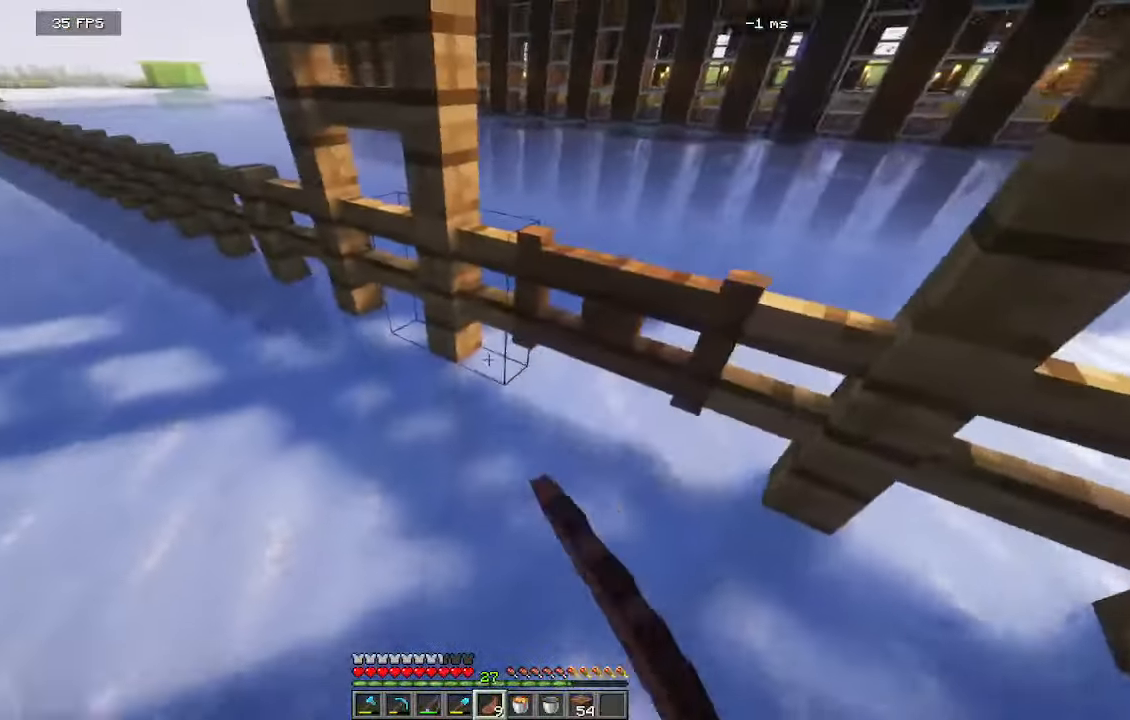
{"keys": ["w"], "mouse": []}
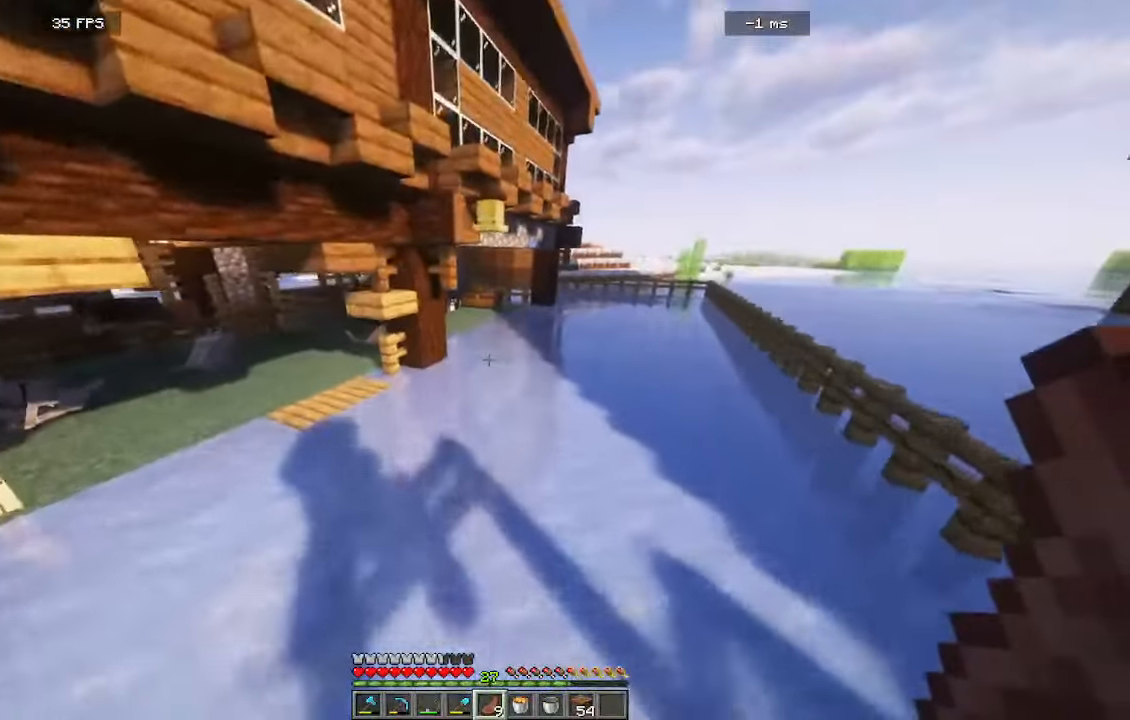
{"keys": ["d", "w"], "mouse": []}
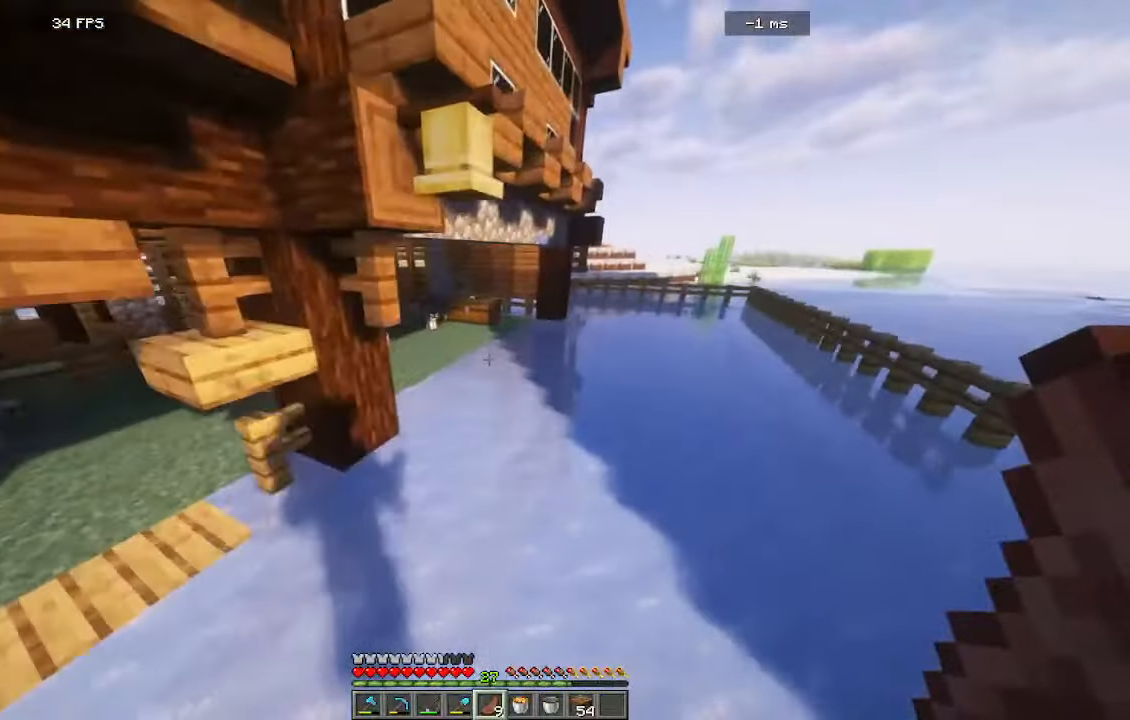
{"keys": ["d", "w"], "mouse": [], "events": []}
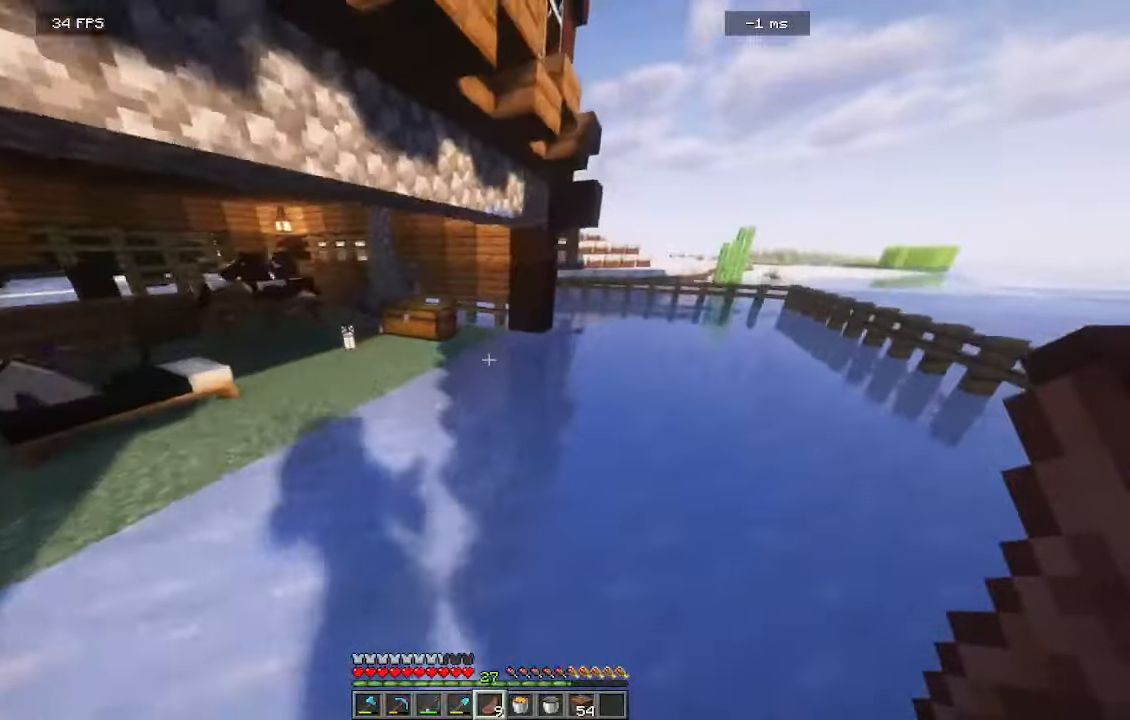
{"keys": ["d", "w"], "mouse": [], "events": []}
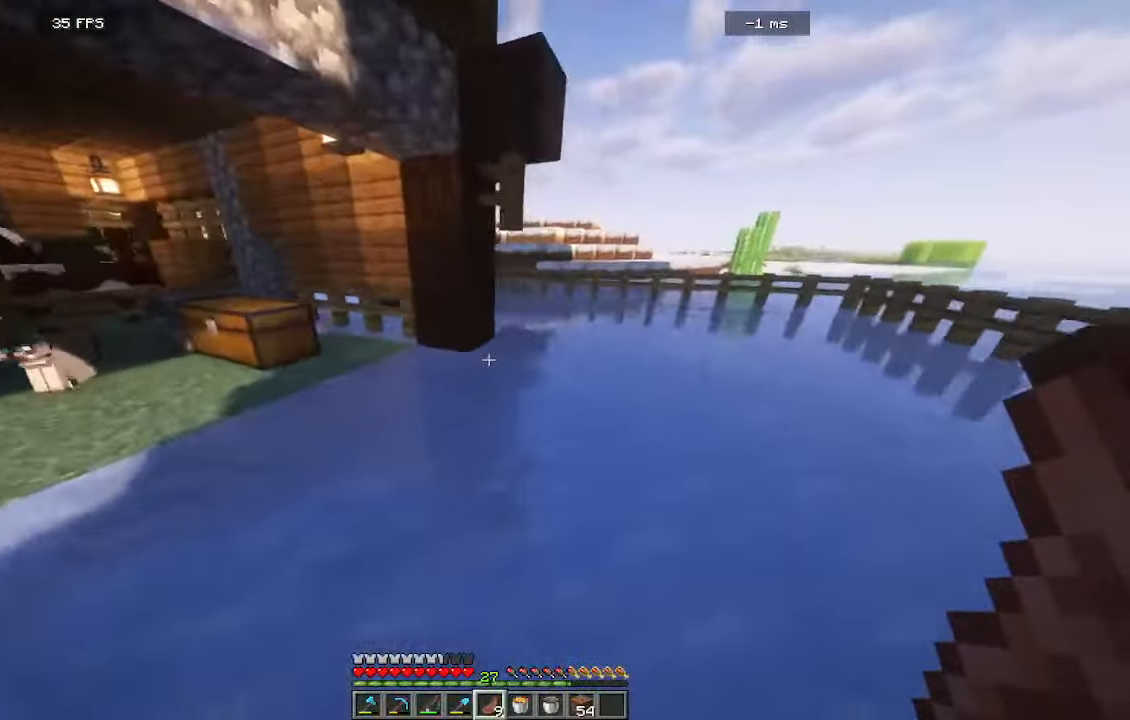
{"keys": ["d", "w"], "mouse": [], "events": []}
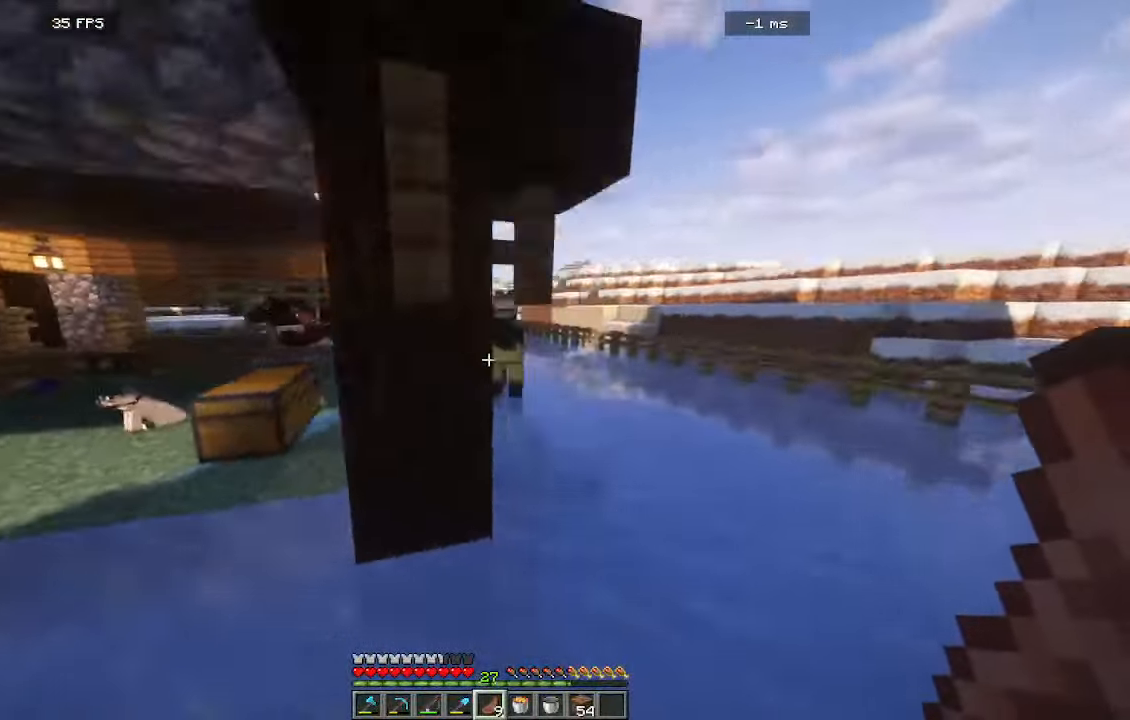
{"keys": ["w"], "mouse": [], "events": [[300, "d", "up"]]}
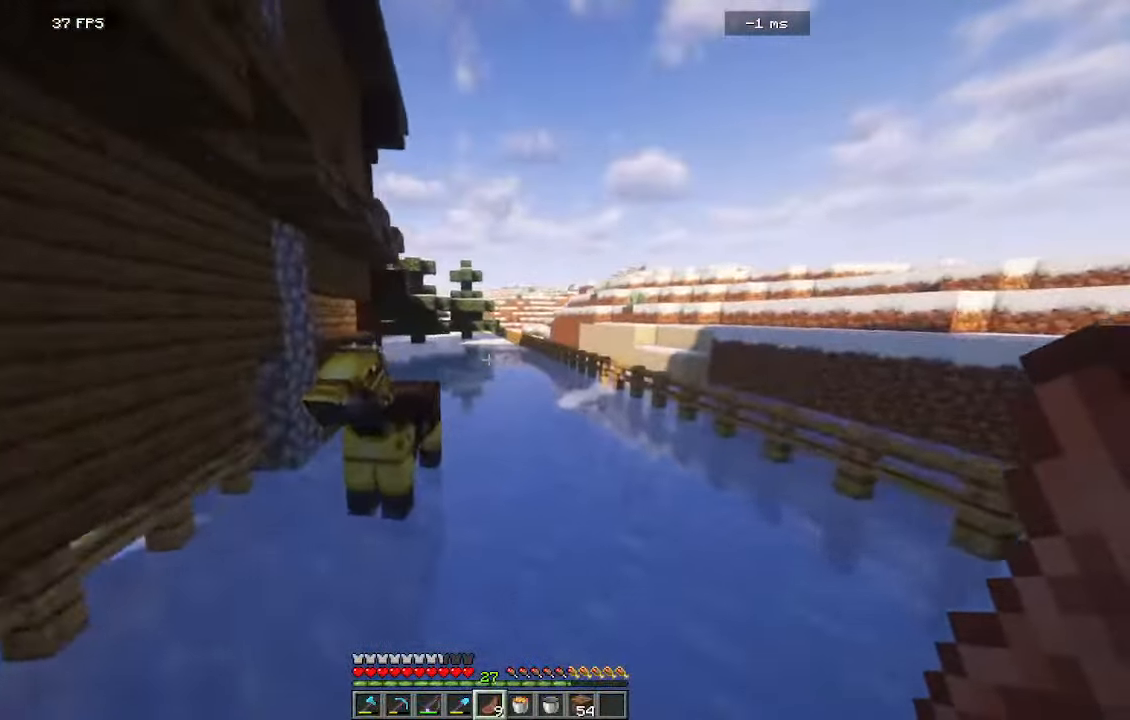
{"keys": ["w"], "mouse": [], "events": []}
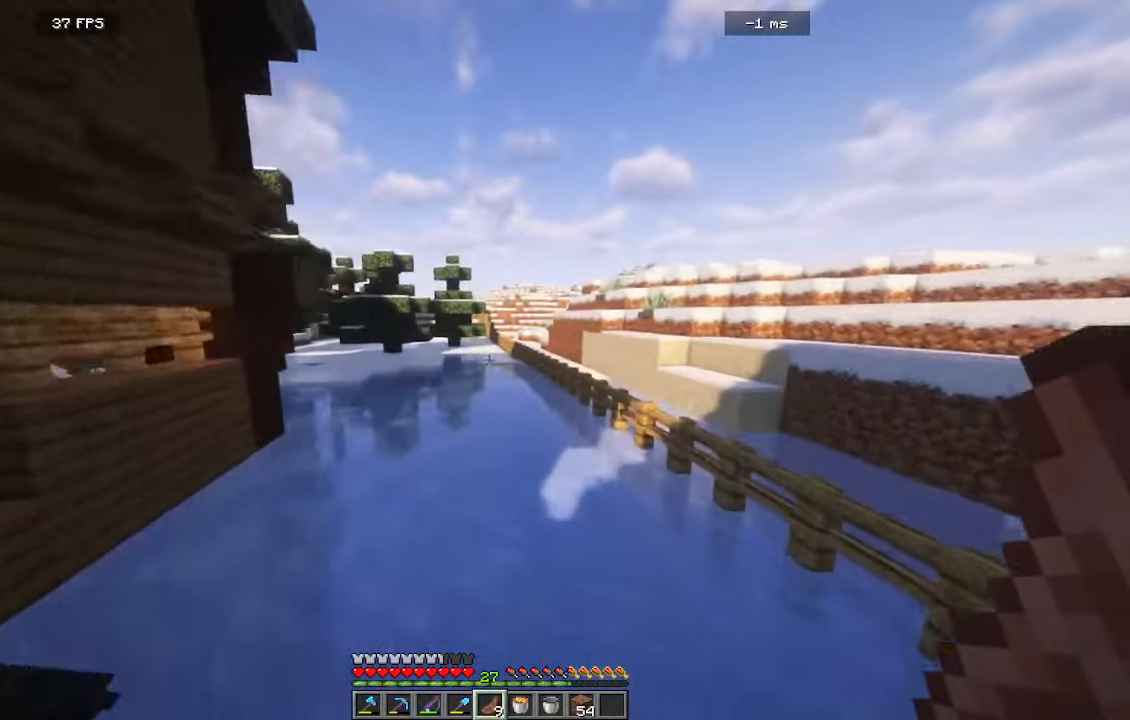
{"keys": ["w"], "mouse": [], "events": []}
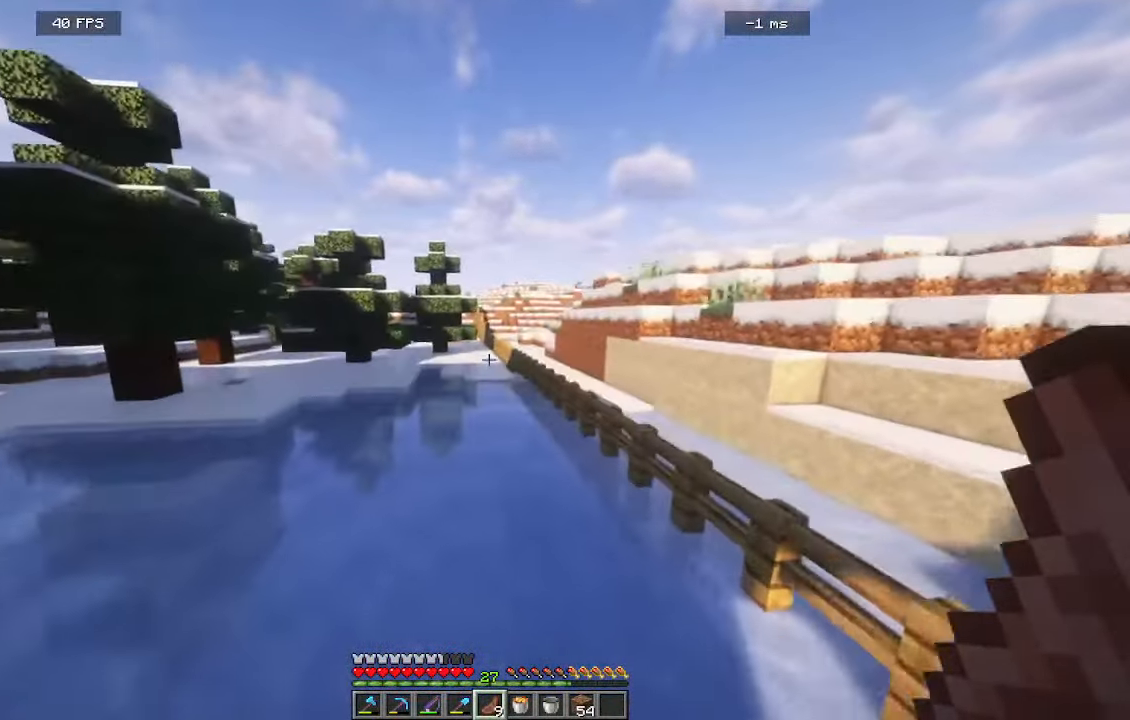
{"keys": ["w"], "mouse": [], "events": []}
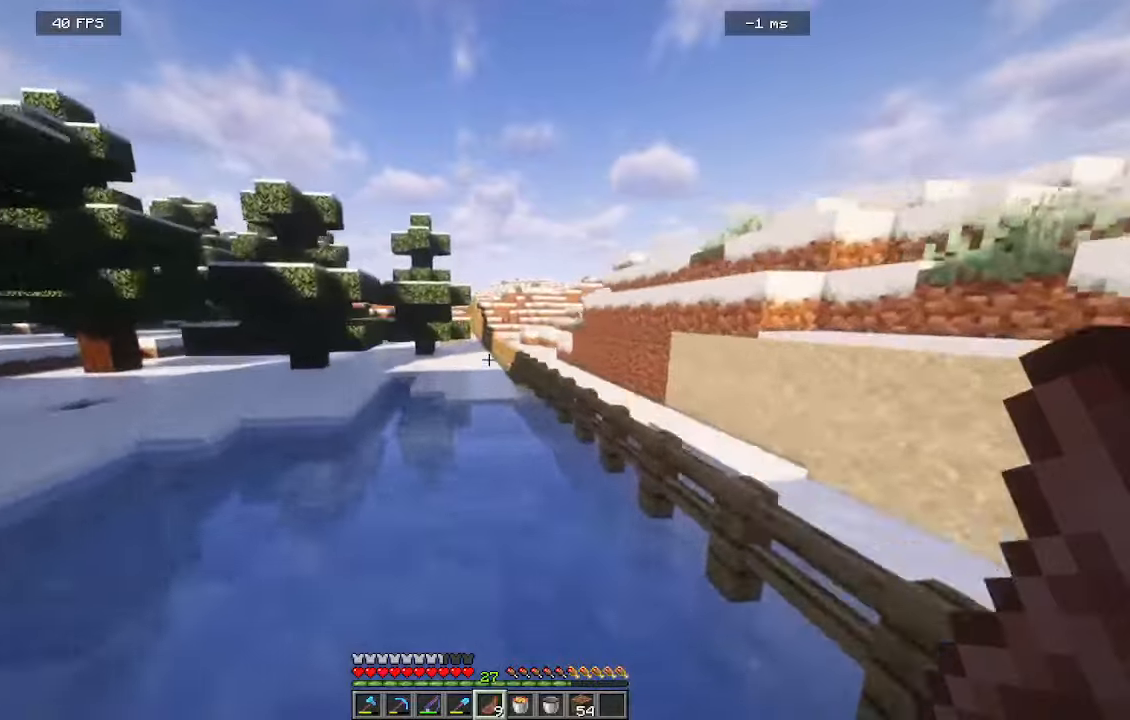
{"keys": ["w"], "mouse": [], "events": []}
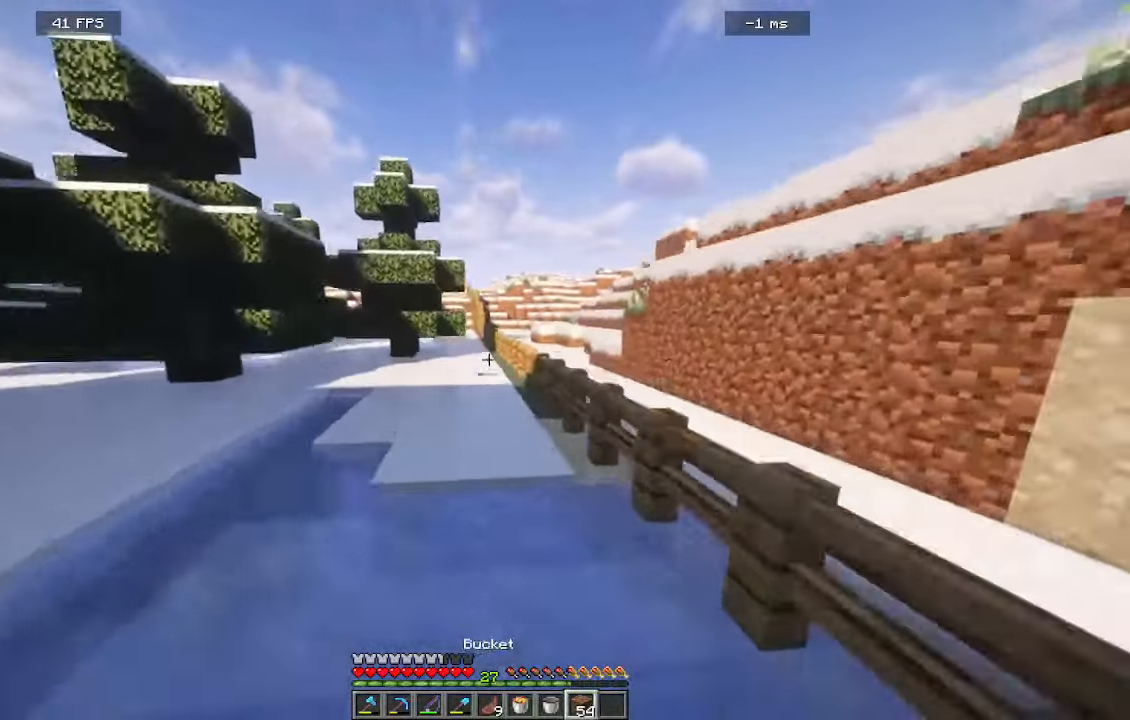
{"keys": ["w"], "mouse": [], "events": []}